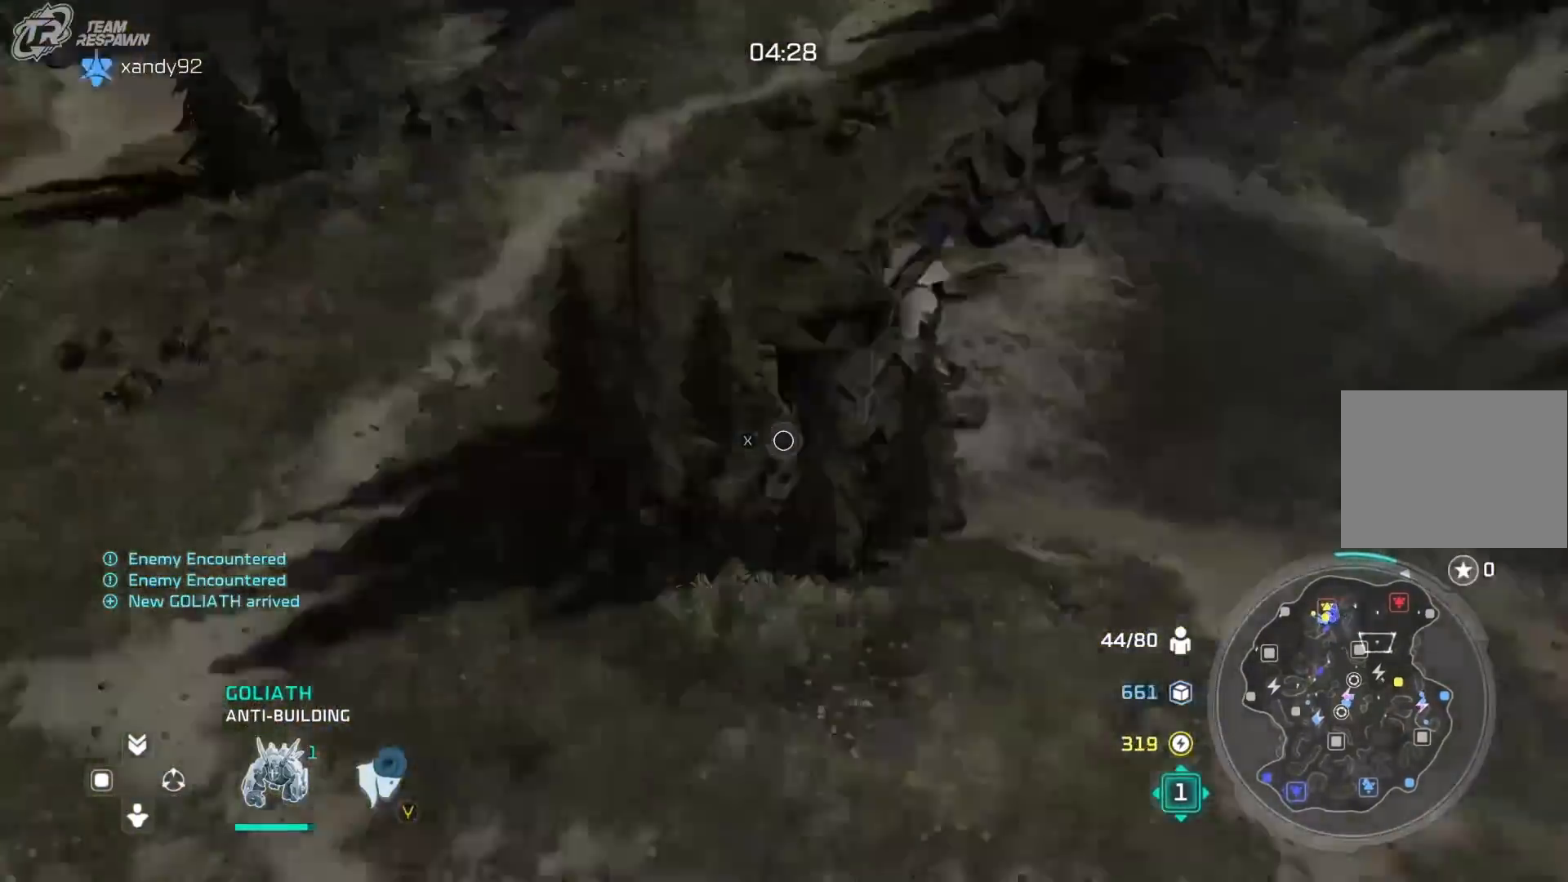
Gameplay with a controller (Xbox layout); each line is a JSON object with the inputs held at the frame after it. "events" lists button and stick changes between this image and that frame as [ms after this image, input, new state], when the widget could be followed in between. Not read: DPAD_RIGHT HOME L2 L3 R1 R2 R3 START Y.
{"buttons": [], "left_stick": "center", "right_stick": "center", "events": [[483, "left_stick", "center"]]}
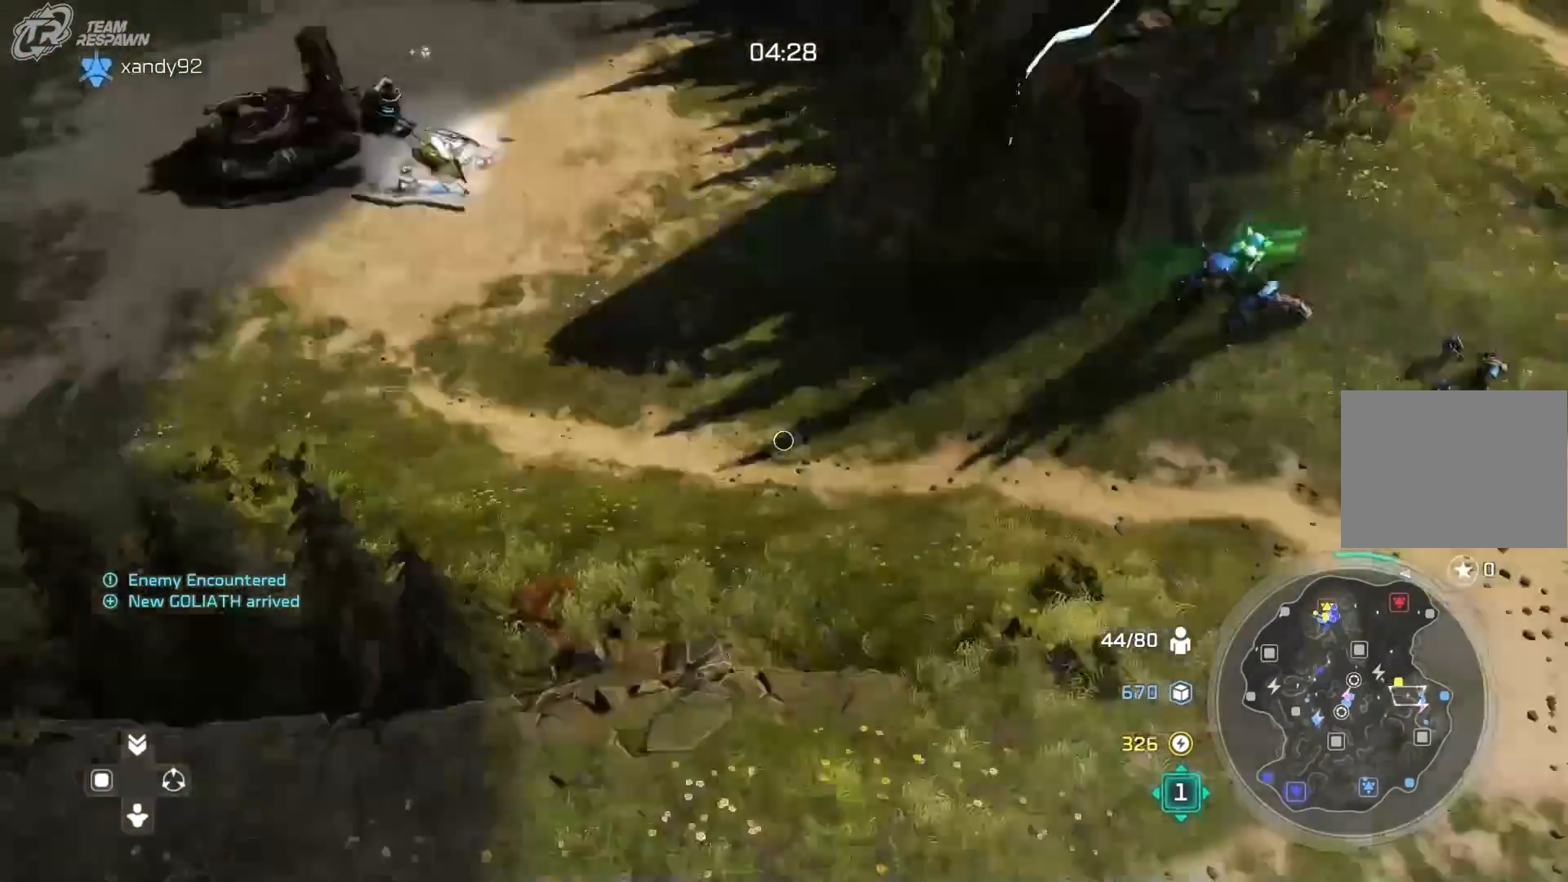
{"buttons": ["A"], "left_stick": "up-left", "right_stick": "center", "events": [[183, "left_stick", "up"], [350, "A", "down"], [350, "left_stick", "up-left"], [417, "B", "down"], [483, "B", "up"]]}
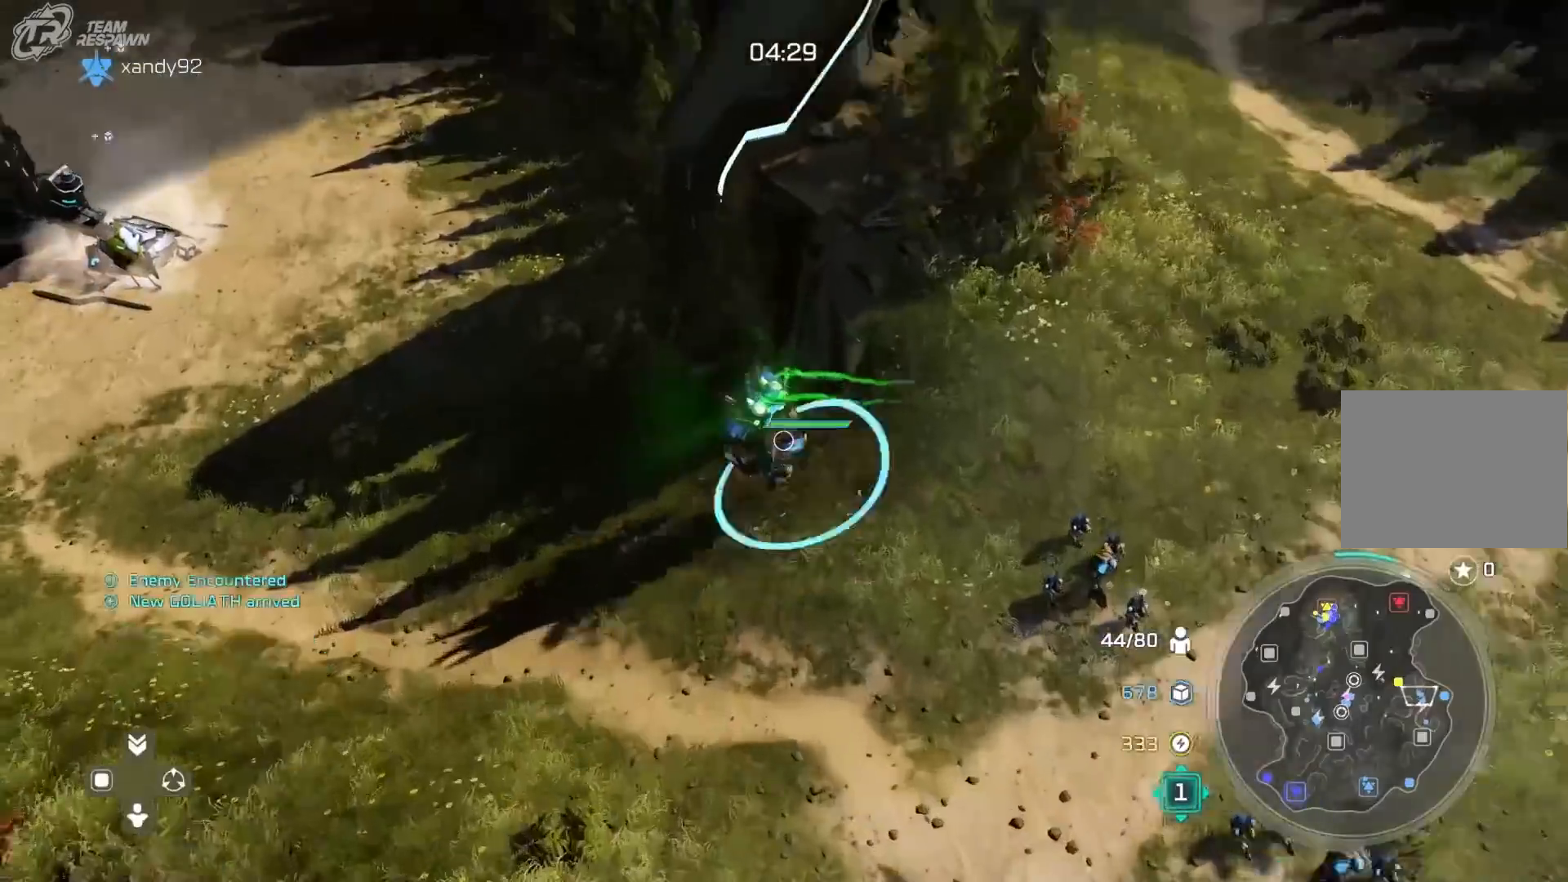
{"buttons": ["A"], "left_stick": "center", "right_stick": "center", "events": [[50, "left_stick", "center"], [283, "left_stick", "down"], [417, "left_stick", "center"]]}
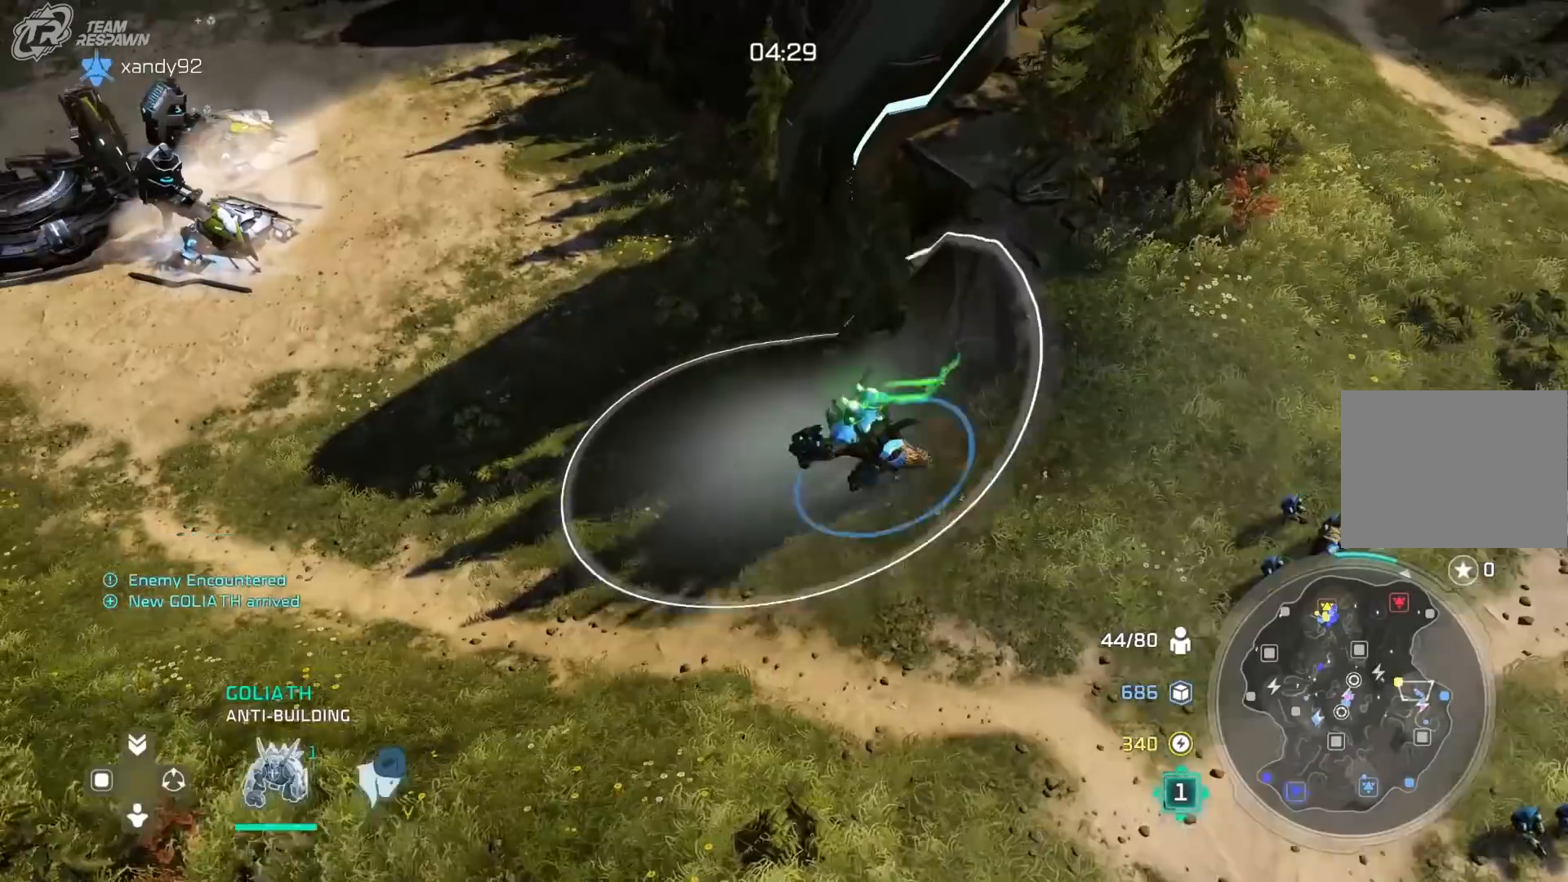
{"buttons": [], "left_stick": "up-left", "right_stick": "center"}